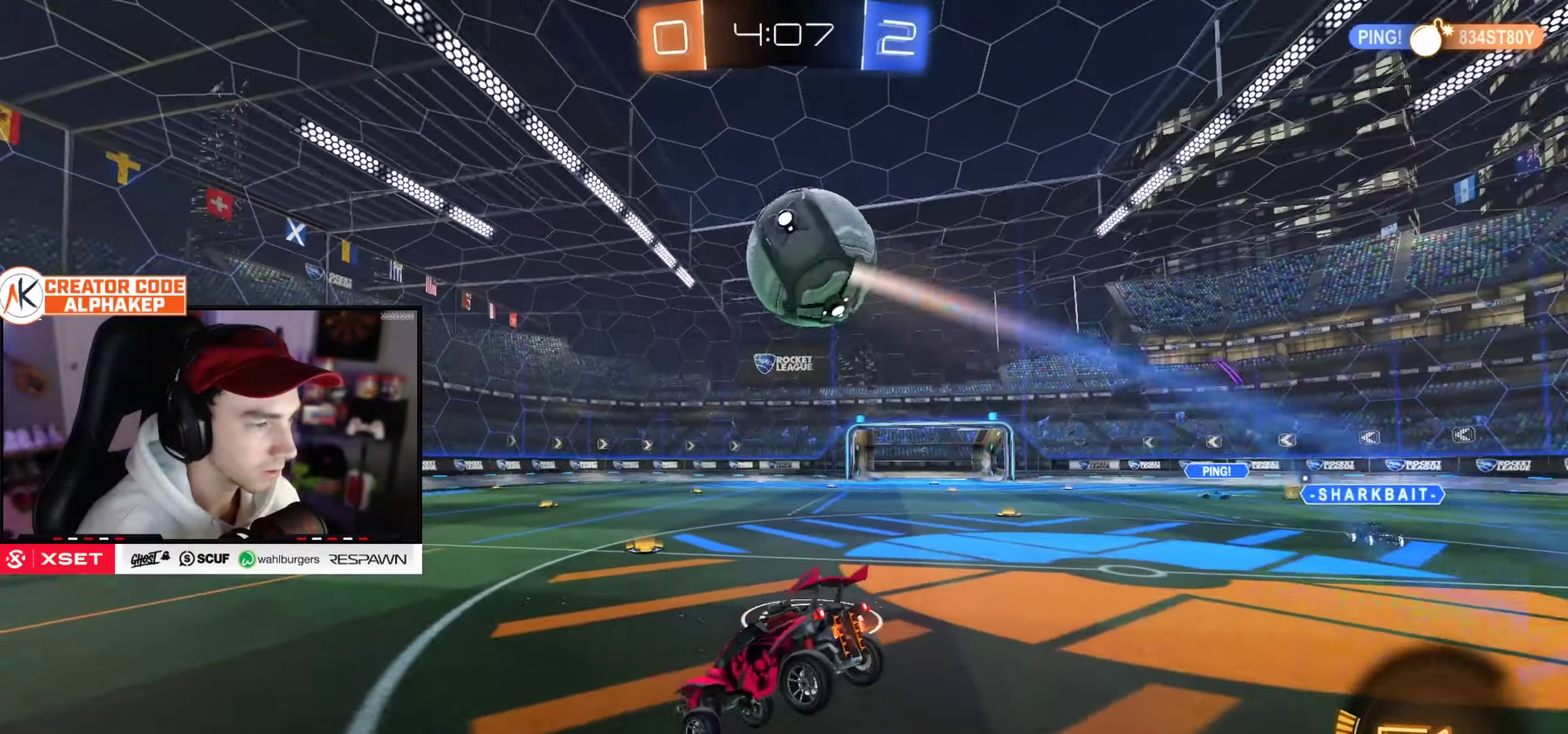
Gameplay with a controller (PlayStation layout); each line is a JSON object with the inputs held at the frame after it. "events" lists button and stick changes between this image and that frame as [ms after this image, input, new state], when the widget could be followed in between. Not read: L3 R3.
{"buttons": ["R2"], "left_stick": "center", "right_stick": "center", "events": [[33, "L1", "down"], [50, "left_stick", "down-right"], [217, "left_stick", "up-left"], [434, "L1", "up"], [434, "left_stick", "center"]]}
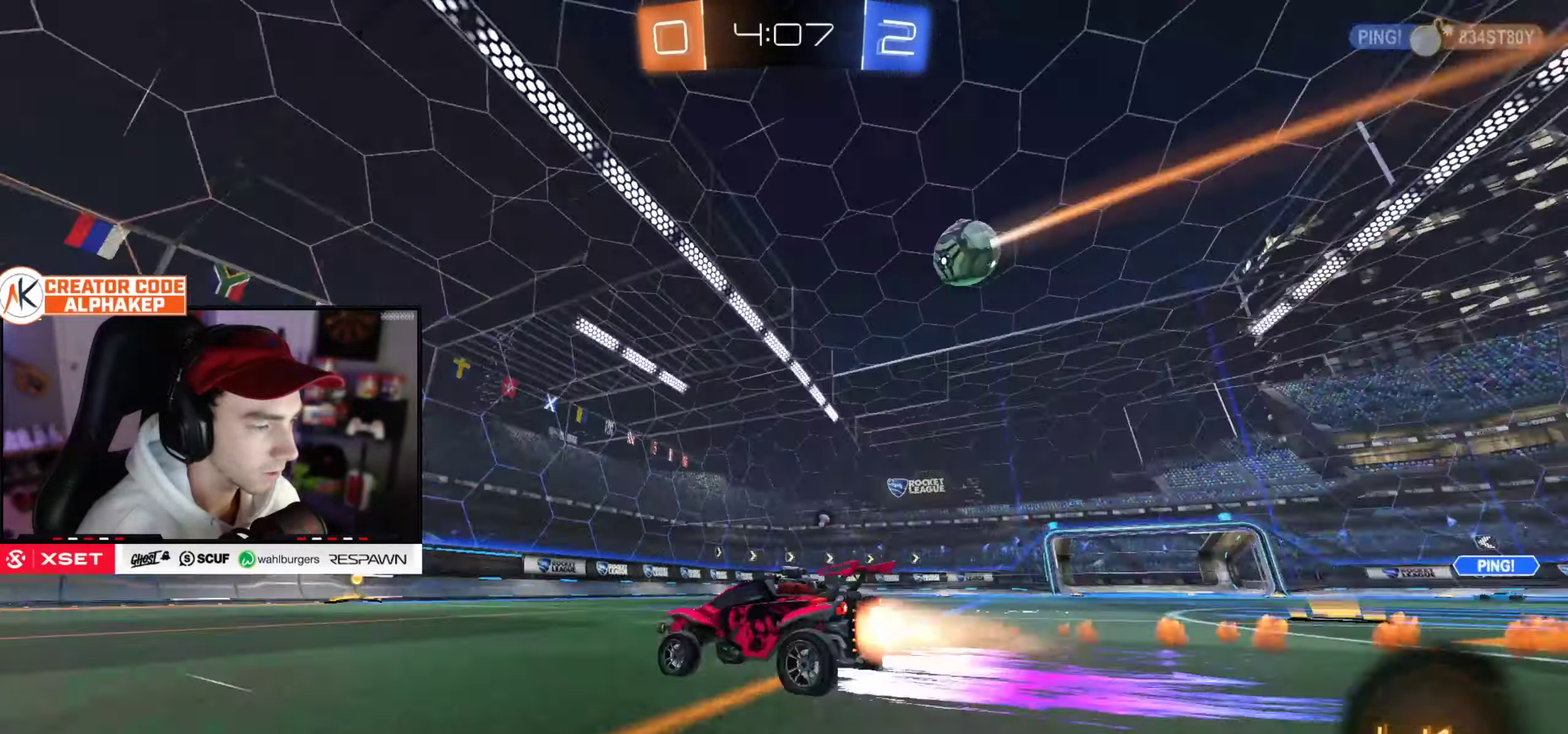
{"buttons": ["R2"], "left_stick": "right", "right_stick": "center", "events": [[283, "left_stick", "right"]]}
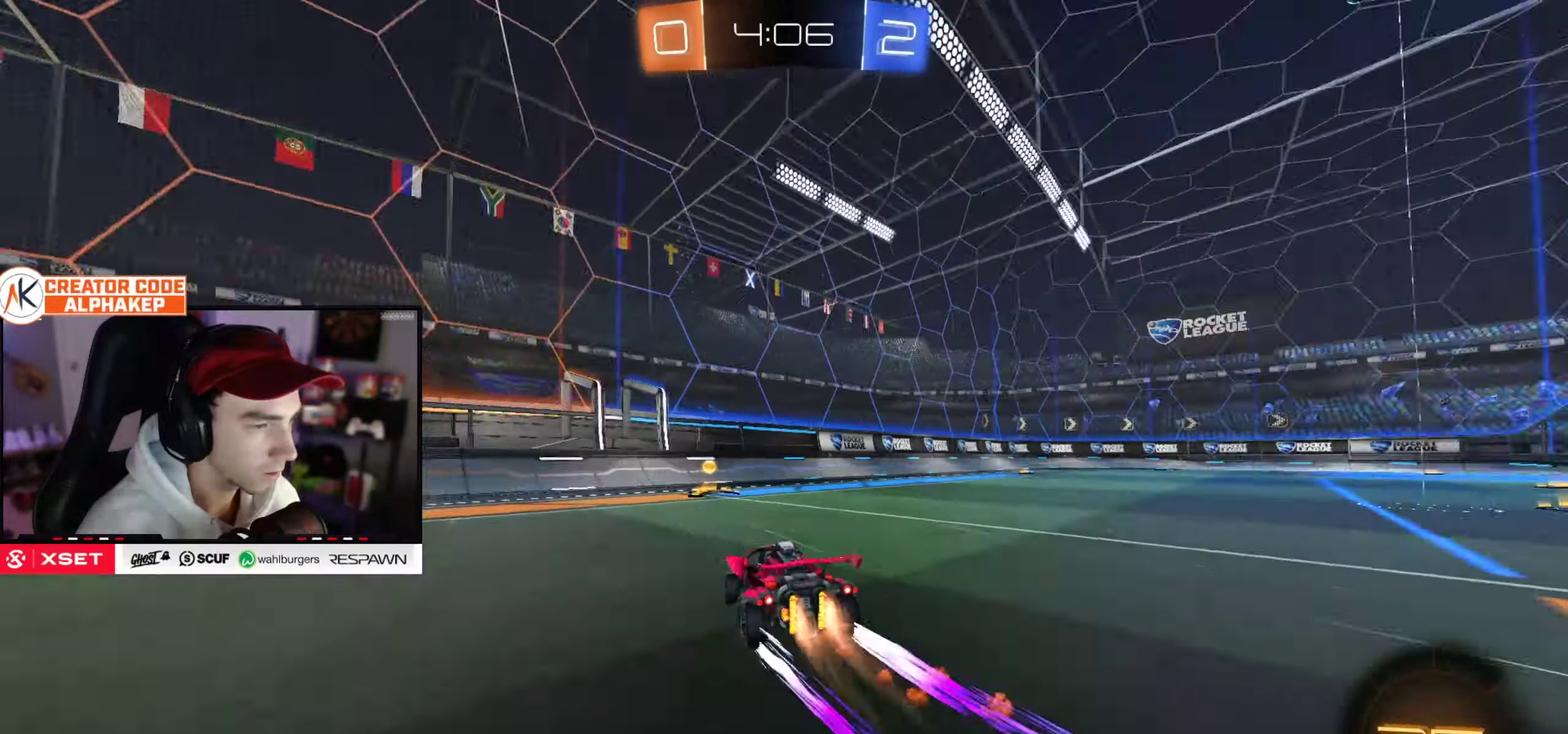
{"buttons": ["R2"], "left_stick": "right", "right_stick": "center", "events": [[67, "left_stick", "center"], [217, "left_stick", "right"], [317, "left_stick", "center"], [417, "left_stick", "right"]]}
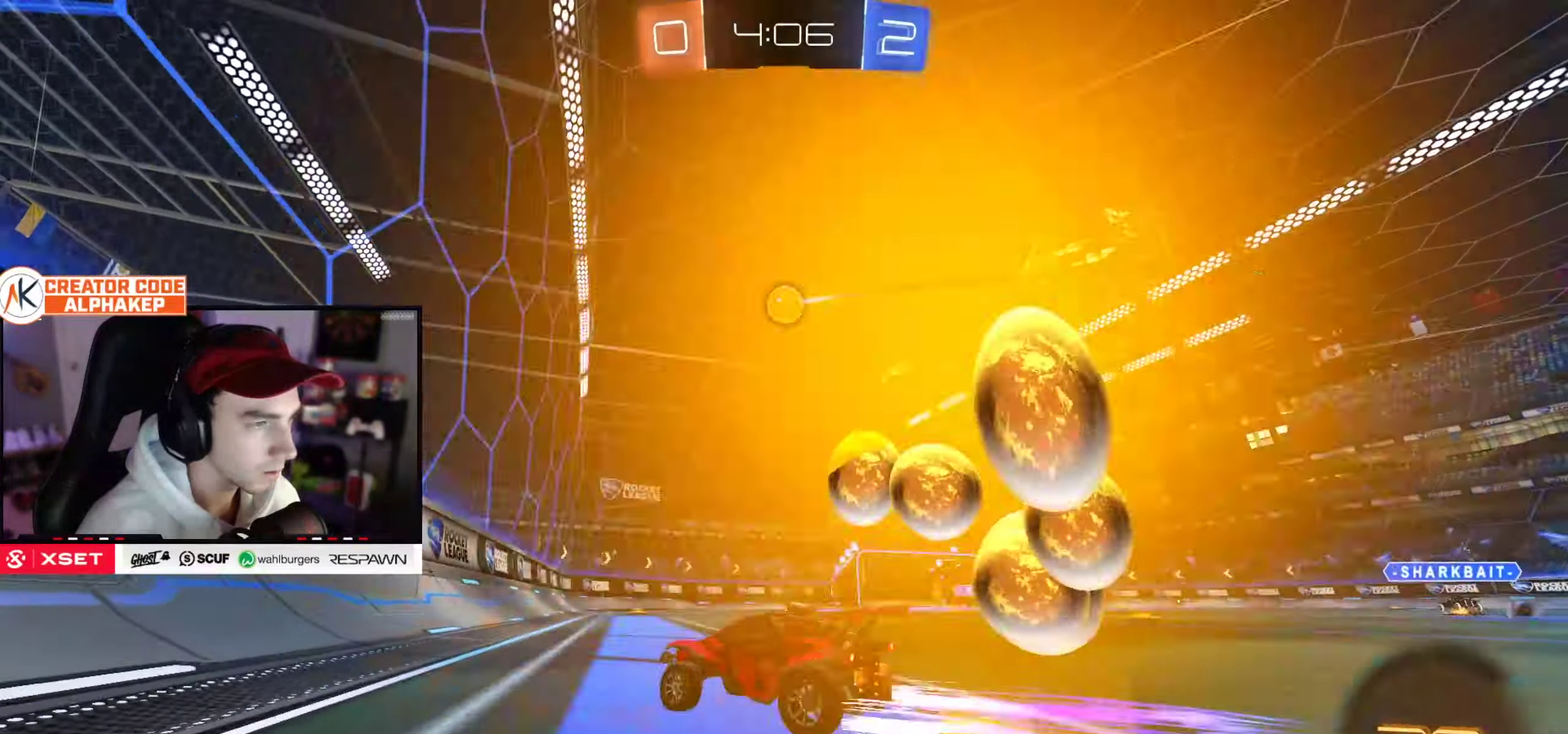
{"buttons": ["R2"], "left_stick": "center", "right_stick": "center", "events": [[200, "R2", "up"], [250, "L2", "down"], [300, "left_stick", "up-right"], [350, "R2", "down"], [383, "L2", "up"], [433, "left_stick", "center"]]}
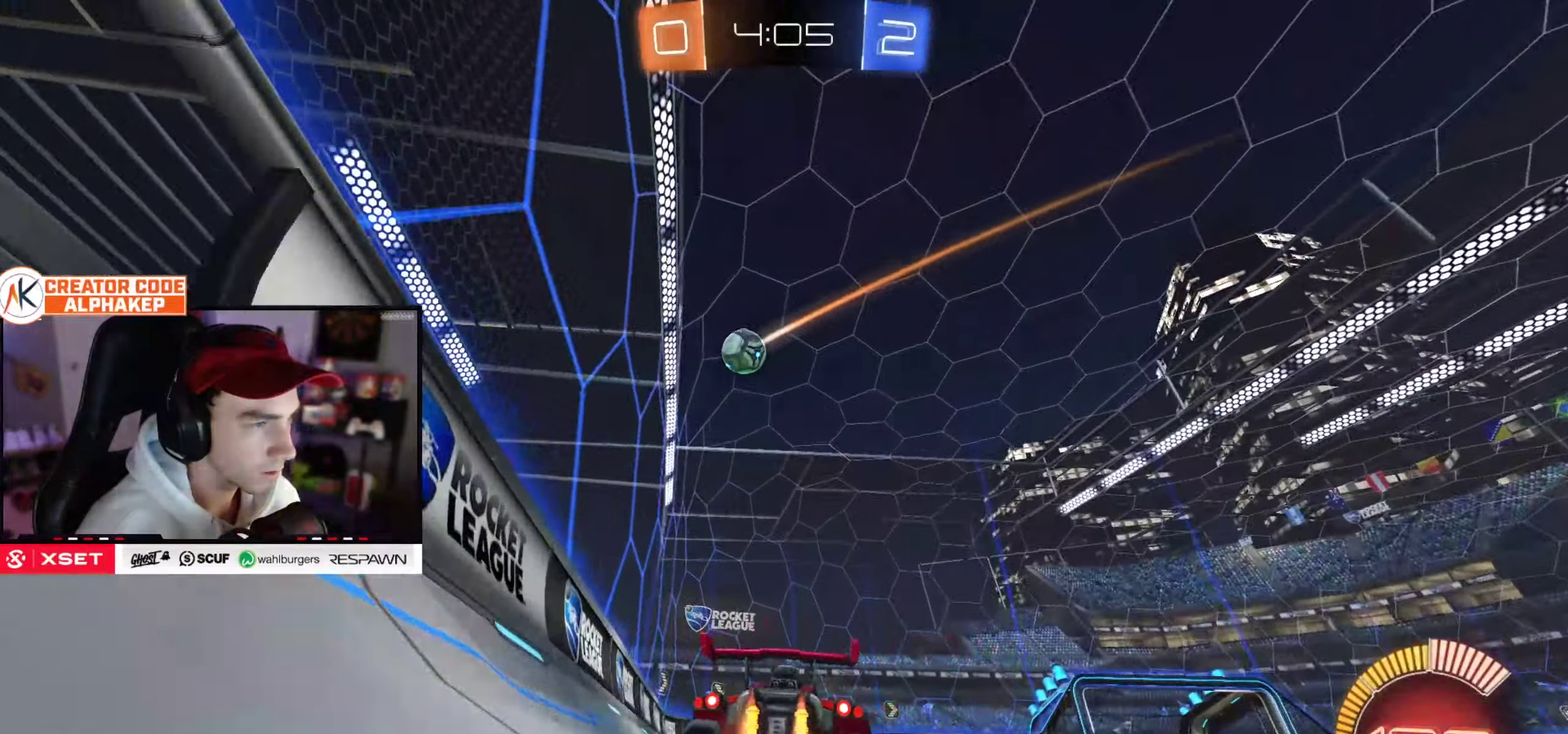
{"buttons": ["R2"], "left_stick": "down-right", "right_stick": "center", "events": [[234, "left_stick", "up-right"], [317, "left_stick", "center"], [401, "left_stick", "down-right"]]}